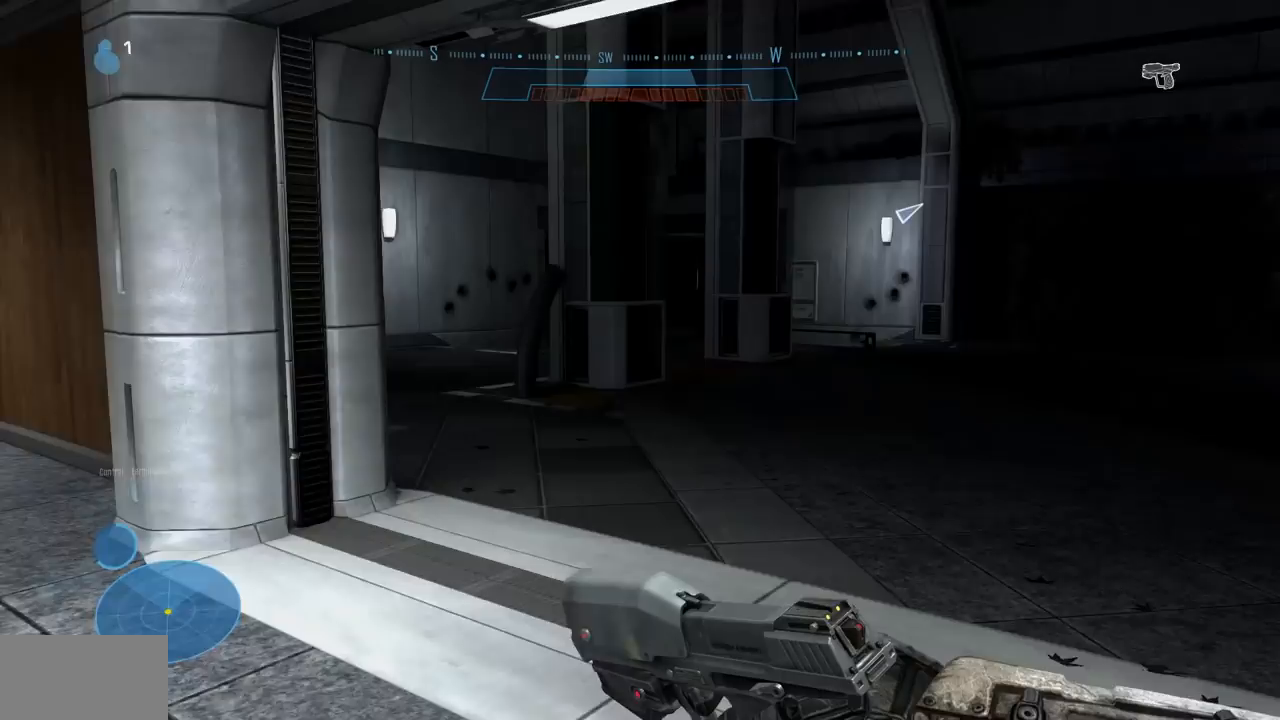
Gameplay with a controller (Xbox layout); each line is a JSON object with the inputs held at the frame after it. "events" lists button and stick changes between this image and that frame as [ms after this image, input, new state], when the widget could be followed in between. Not read: B DPAD_DOWN DPAD_RIGHT DPAD_UP HOME L3 R3 Y.
{"buttons": [], "left_stick": "up", "right_stick": "center"}
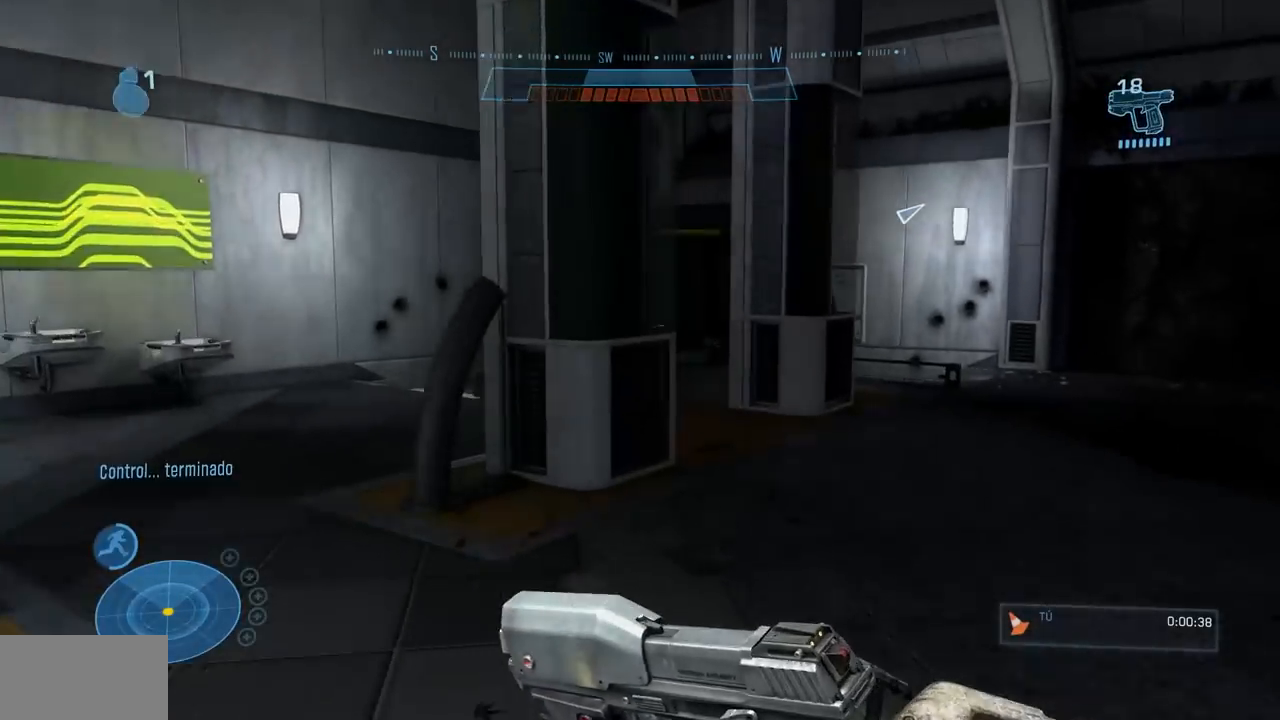
{"buttons": [], "left_stick": "up", "right_stick": "down-left", "events": [[317, "right_stick", "down-left"]]}
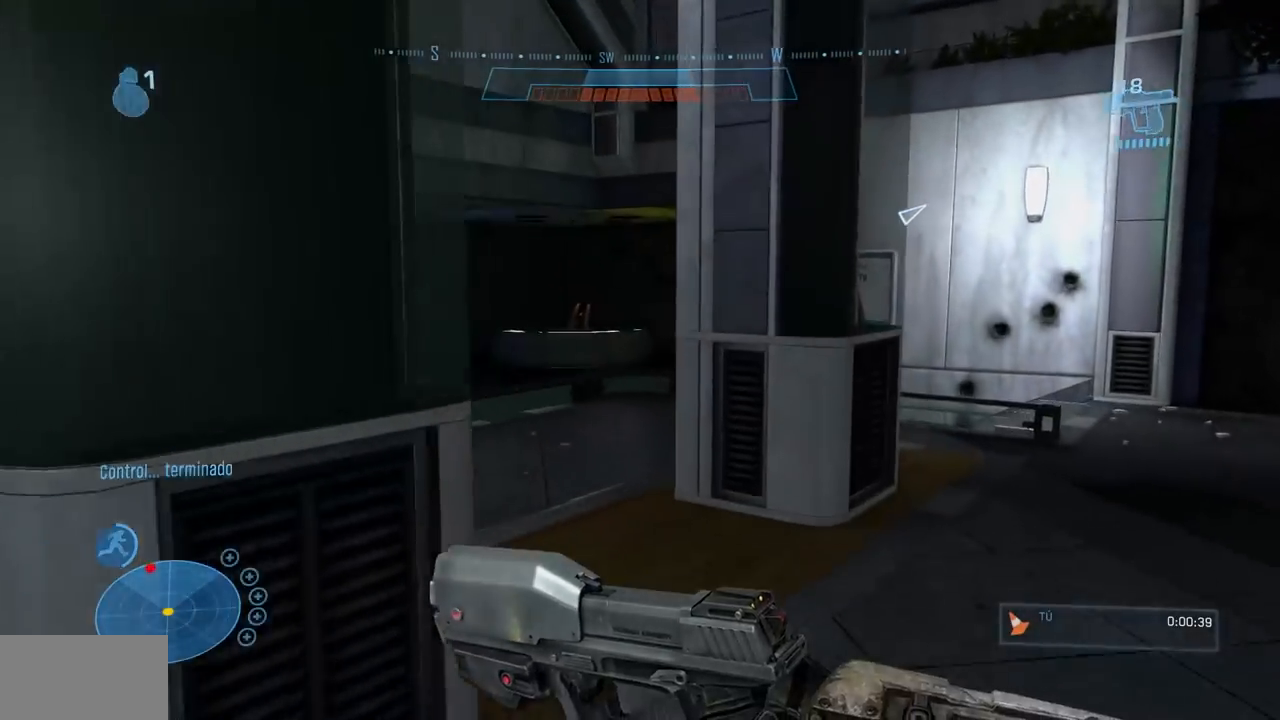
{"buttons": [], "left_stick": "up", "right_stick": "up-left"}
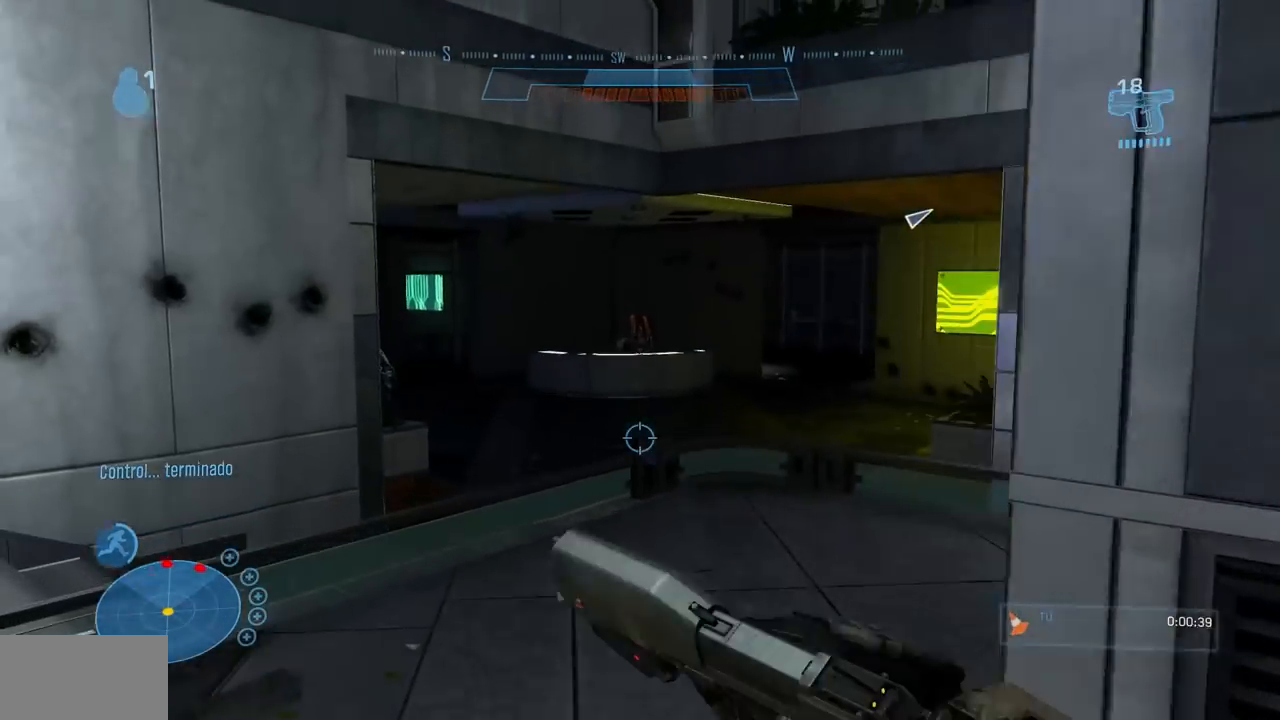
{"buttons": [], "left_stick": "up", "right_stick": "center"}